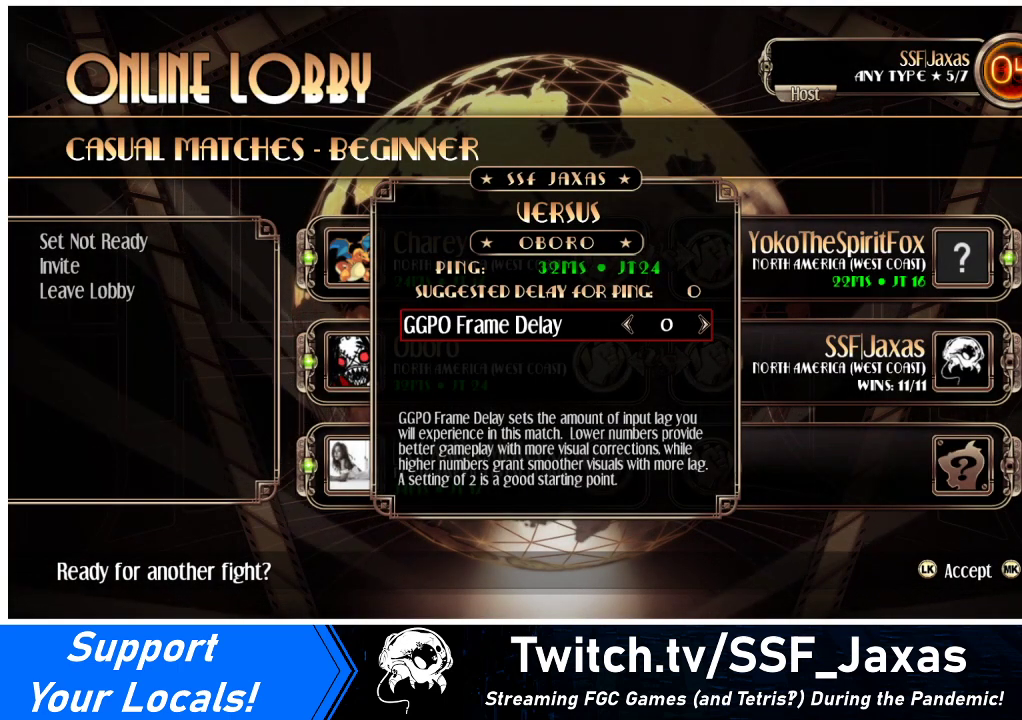
Gameplay with a controller (arcade stick); each line is a JSON object with the inputs held at the frame after it. "events" lists button and stick changes between this image and that frame as [ms after this image, input, new state], when the widget could be followed in between. Not read: L3 R3.
{"buttons": [], "events": [[133, "SQUARE", "down"], [267, "SQUARE", "up"]]}
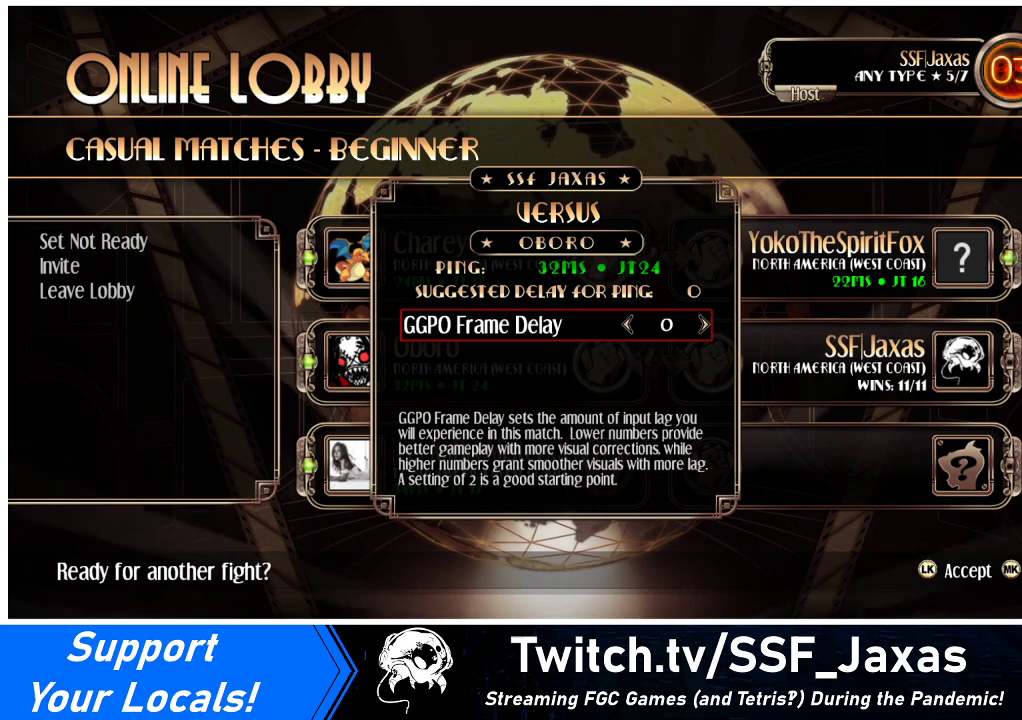
{"buttons": [], "events": []}
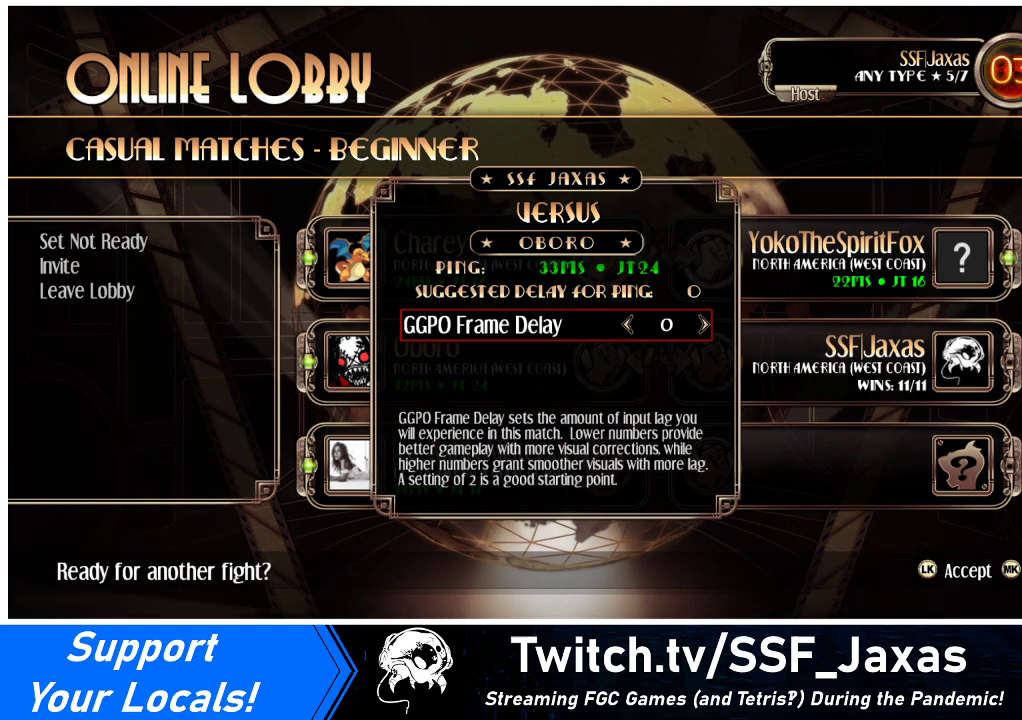
{"buttons": [], "events": []}
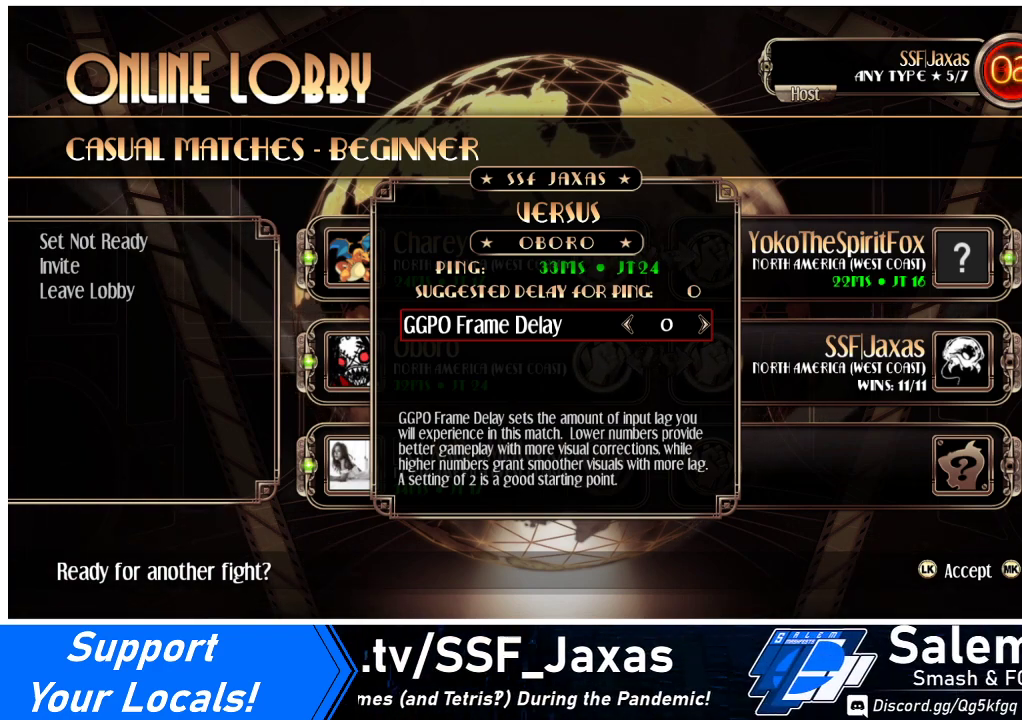
{"buttons": [], "events": []}
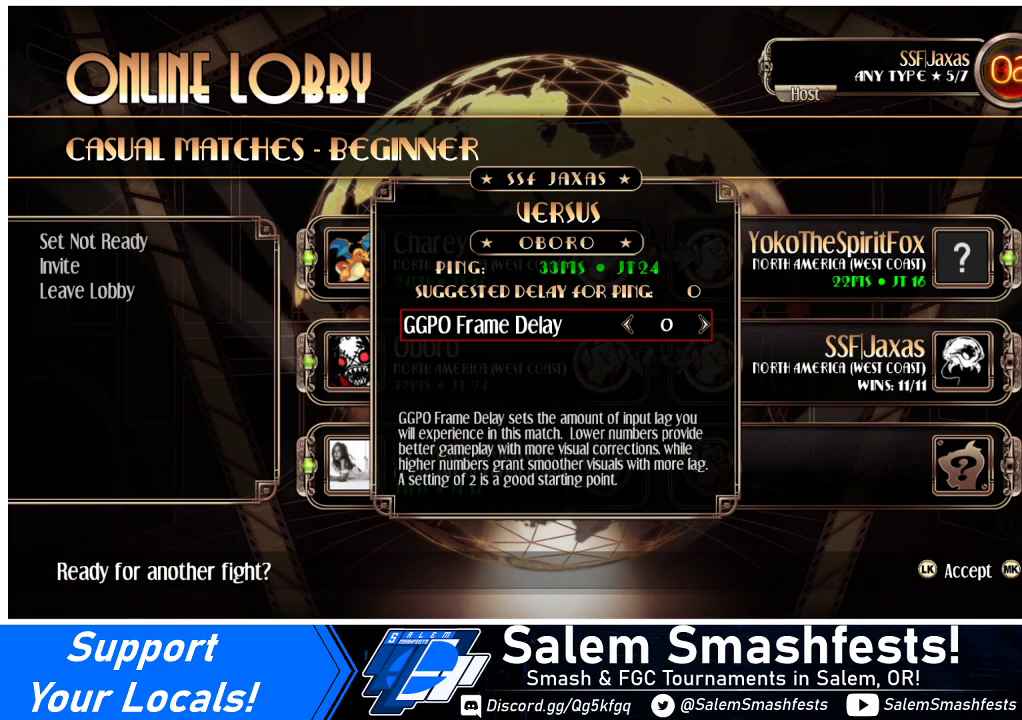
{"buttons": [], "events": []}
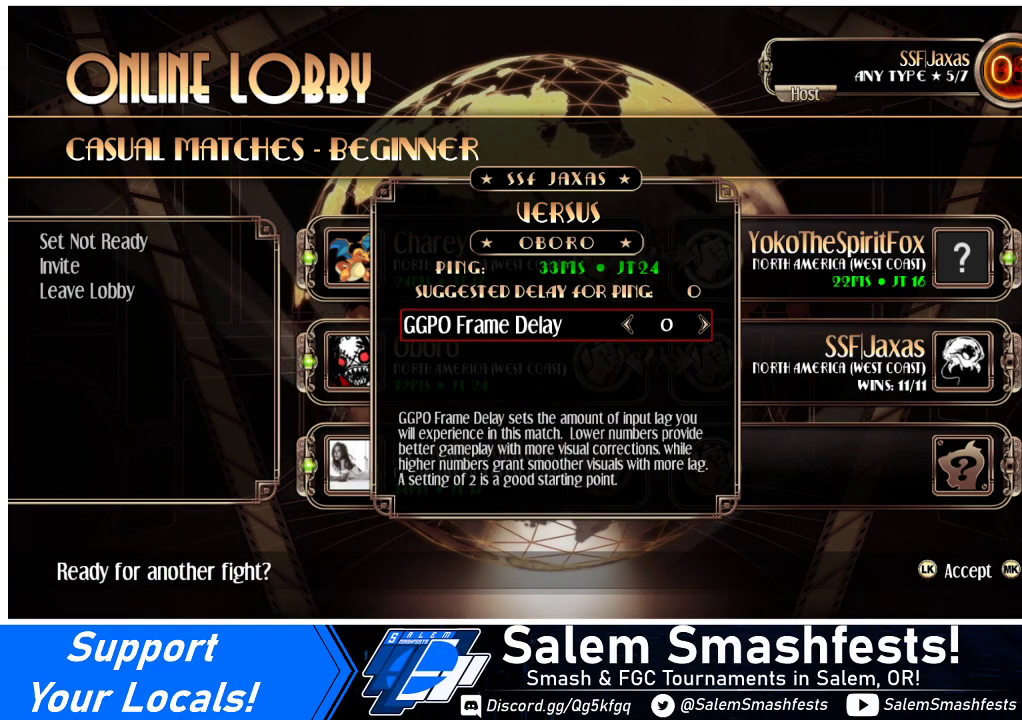
{"buttons": [], "events": [[133, "DPAD_LEFT", "down"], [433, "DPAD_LEFT", "up"]]}
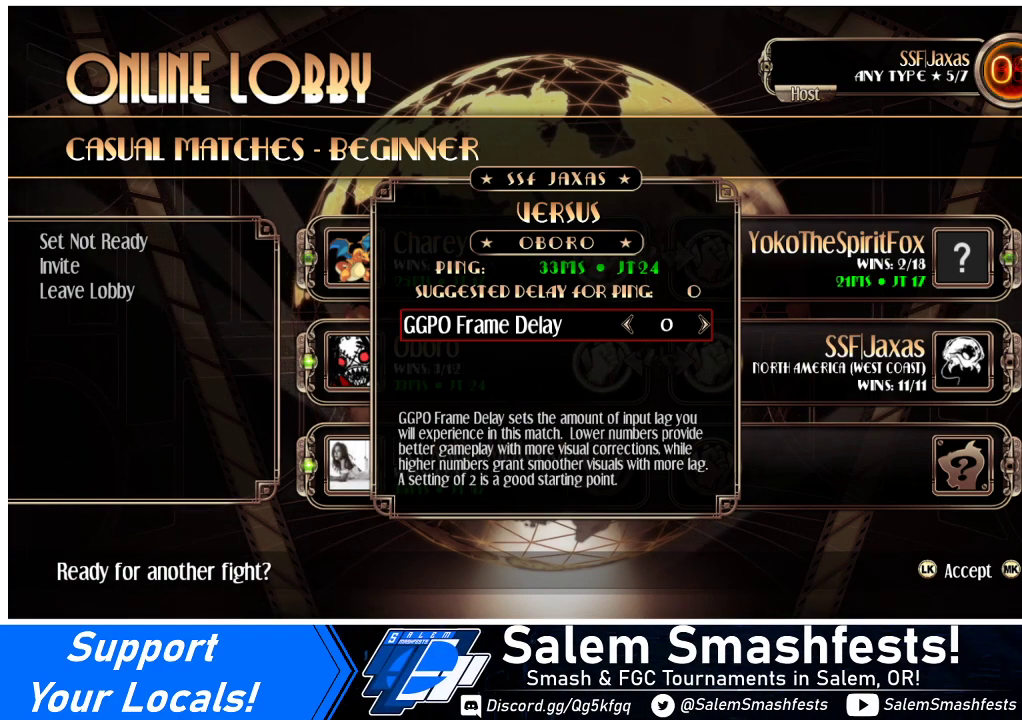
{"buttons": [], "events": []}
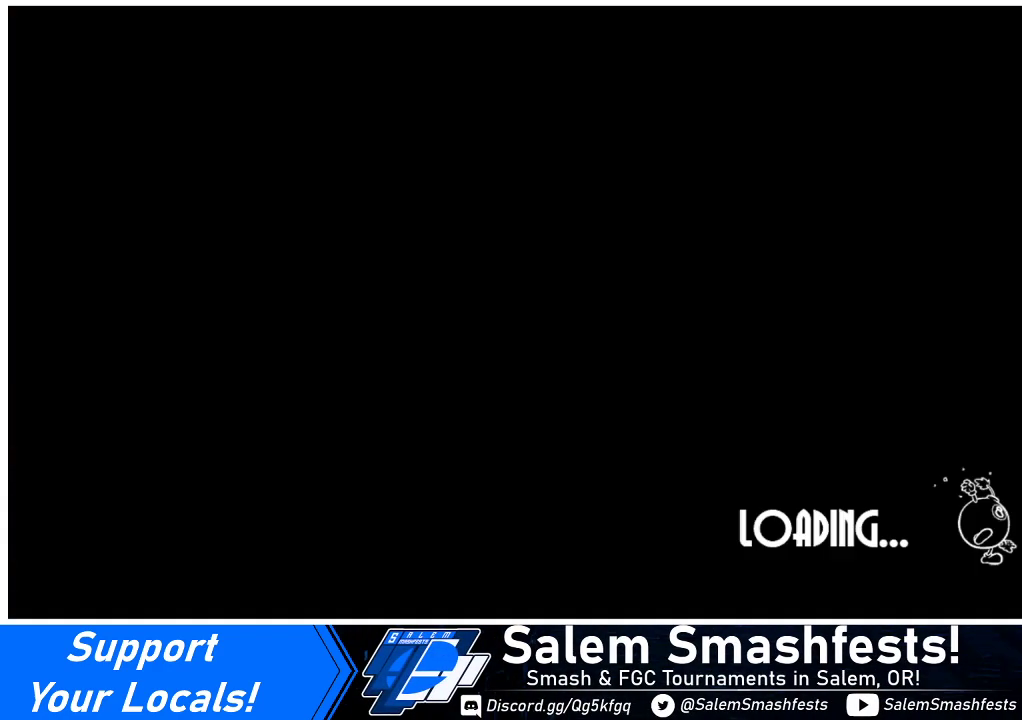
{"buttons": [], "events": []}
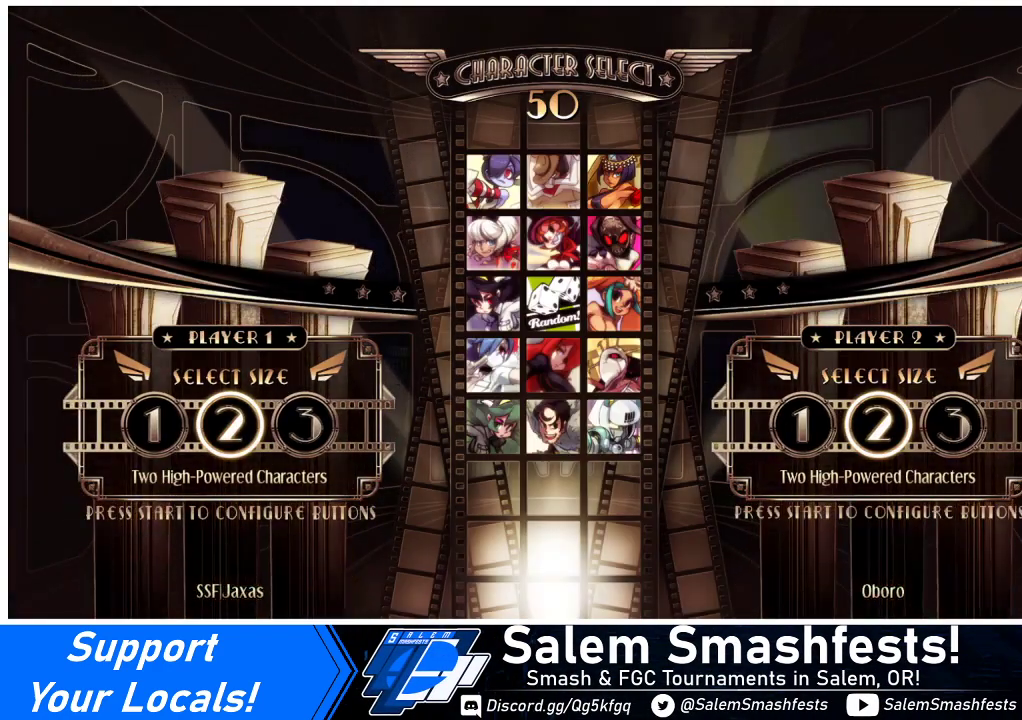
{"buttons": ["L1"], "events": [[433, "L1", "down"]]}
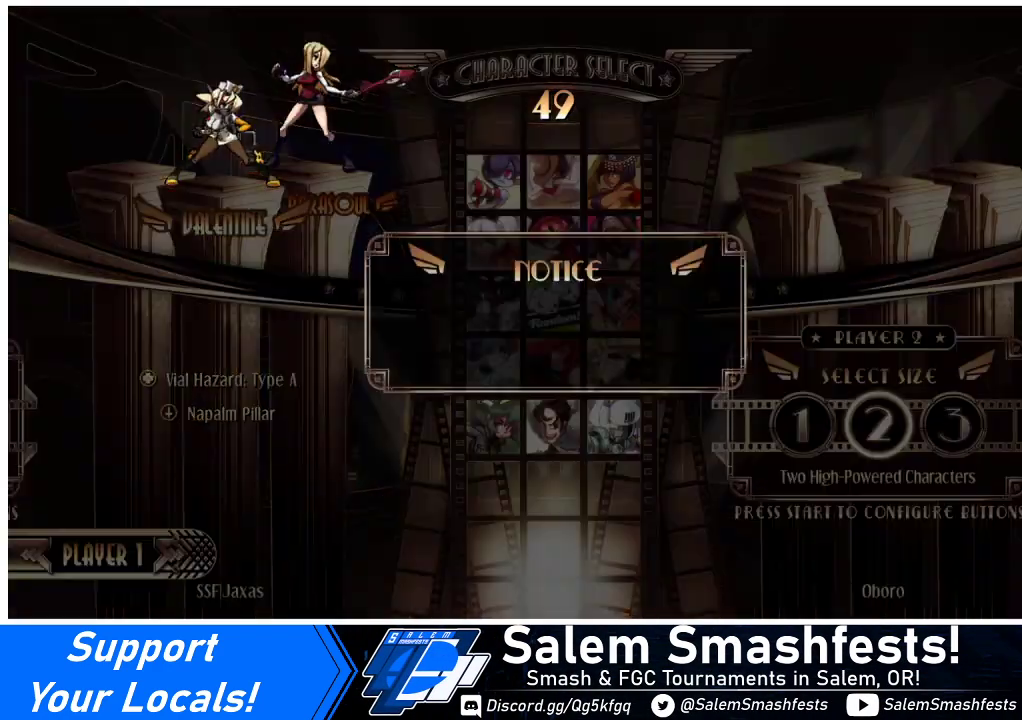
{"buttons": ["DPAD_LEFT"], "events": [[67, "L1", "up"], [467, "DPAD_LEFT", "down"]]}
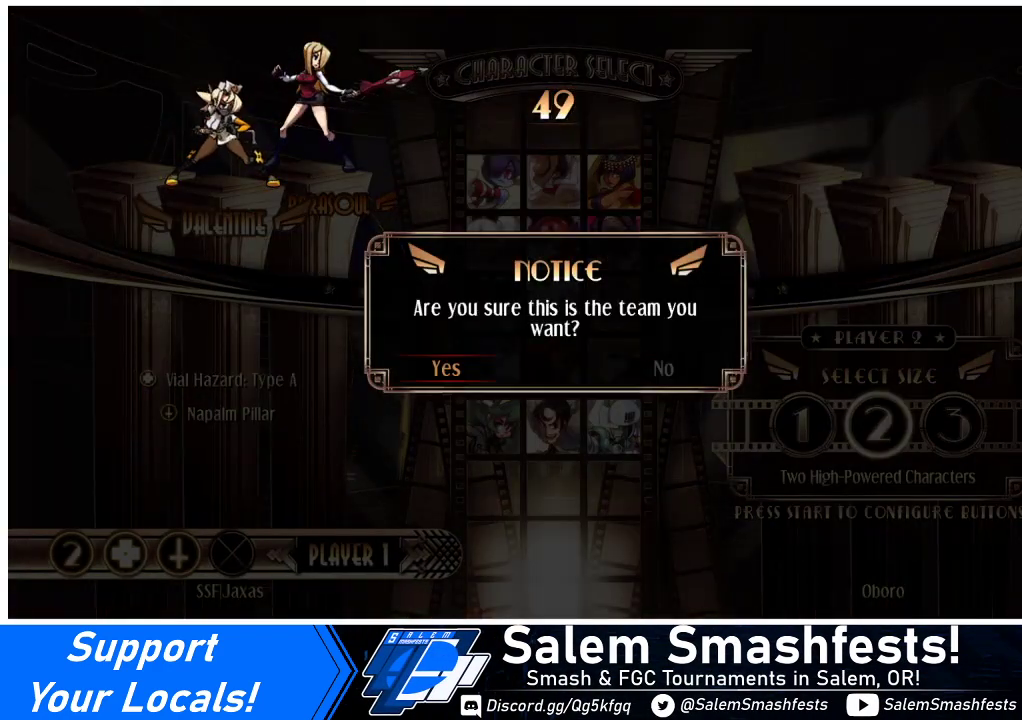
{"buttons": [], "events": [[100, "DPAD_LEFT", "up"], [267, "SQUARE", "down"], [400, "SQUARE", "up"]]}